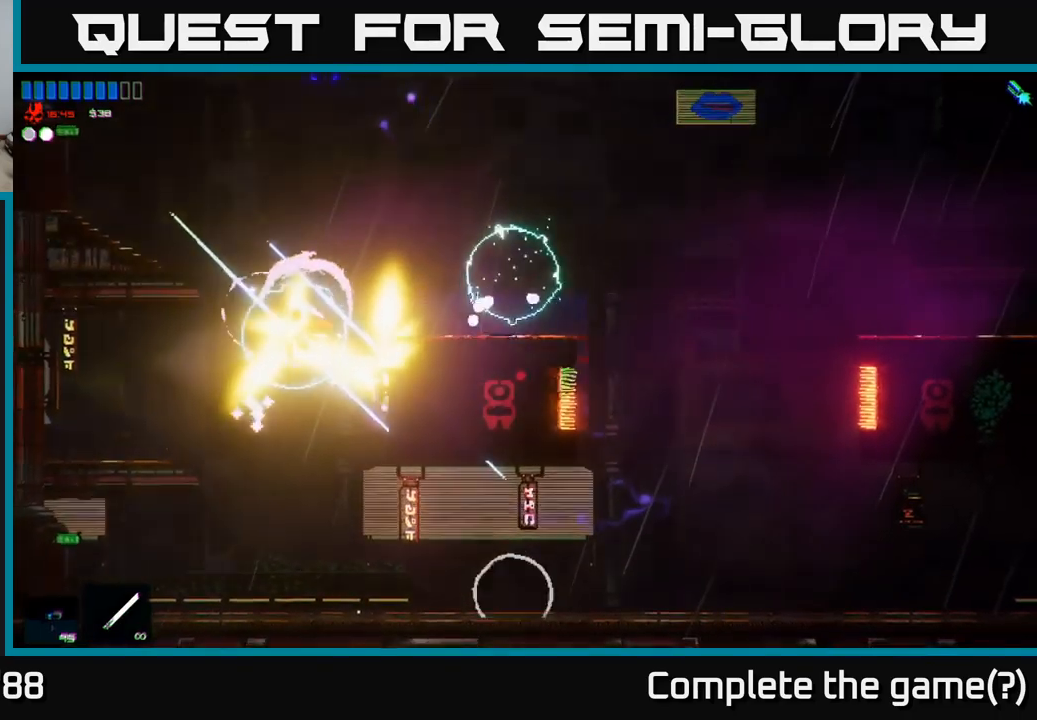
Gameplay with a controller (Xbox layout); each line is a JSON object with the inputs held at the frame after it. "events" lists button and stick changes between this image and that frame as [ms after this image, input, new state], when the widget could be followed in between.
{"buttons": ["R2"], "left_stick": "up-right", "right_stick": "up-right", "events": [[217, "right_stick", "up-right"], [500, "R2", "down"]]}
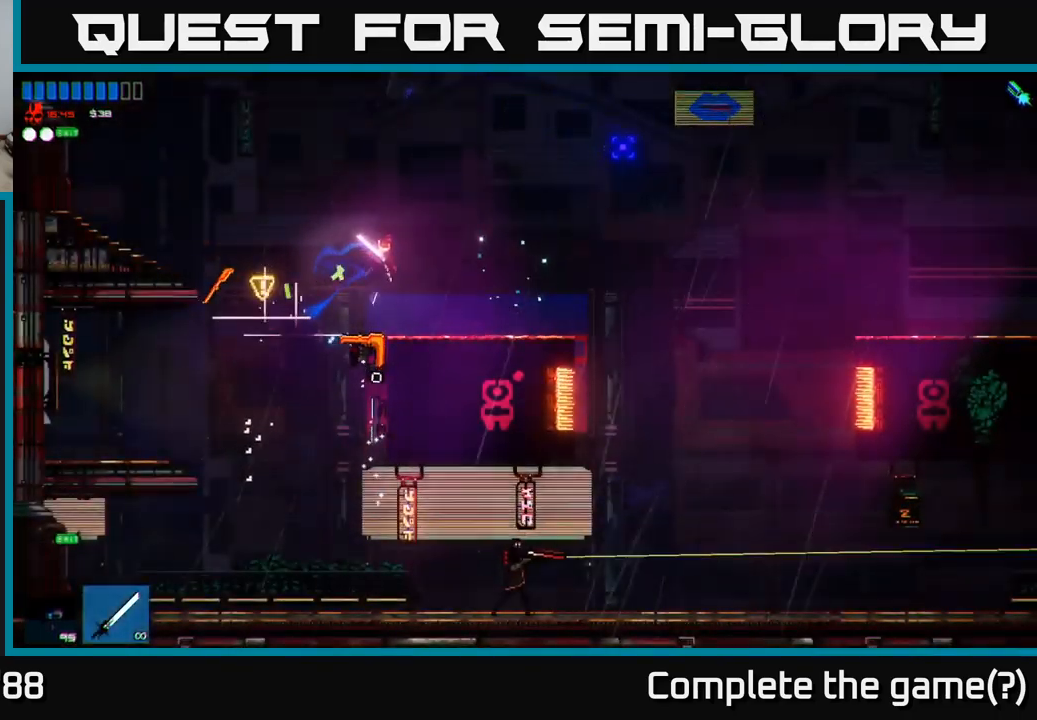
{"buttons": [], "left_stick": "left", "right_stick": "right", "events": [[117, "right_stick", "right"], [133, "left_stick", "left"], [167, "R2", "up"], [217, "R2", "down"], [333, "R2", "up"]]}
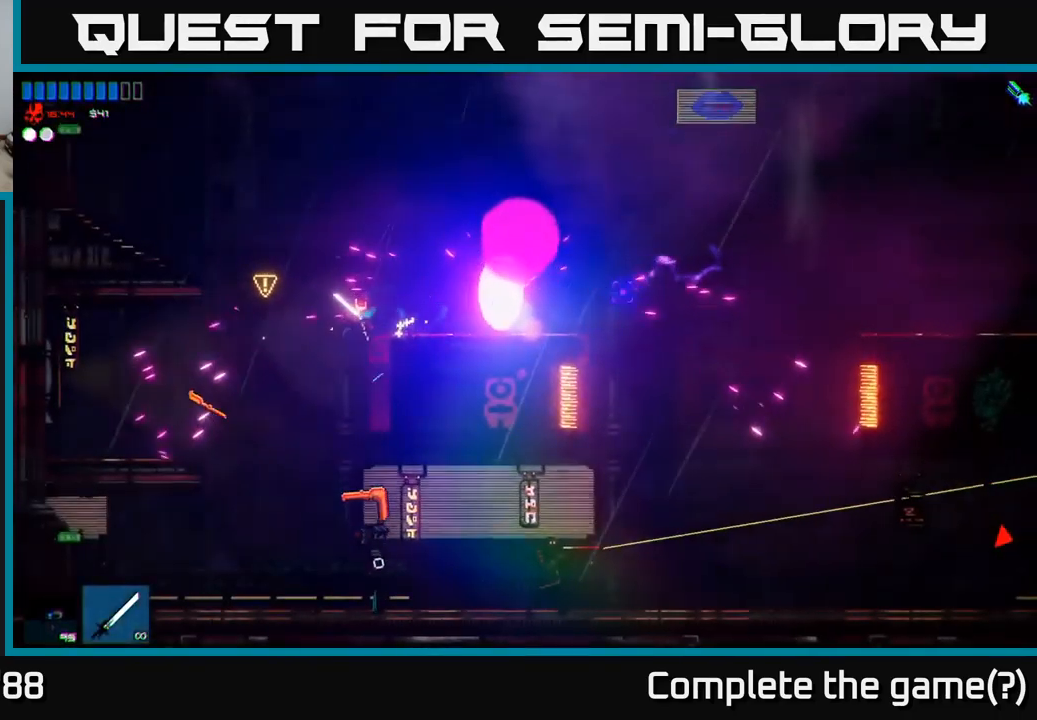
{"buttons": [], "left_stick": "right", "right_stick": "right", "events": [[117, "left_stick", "right"]]}
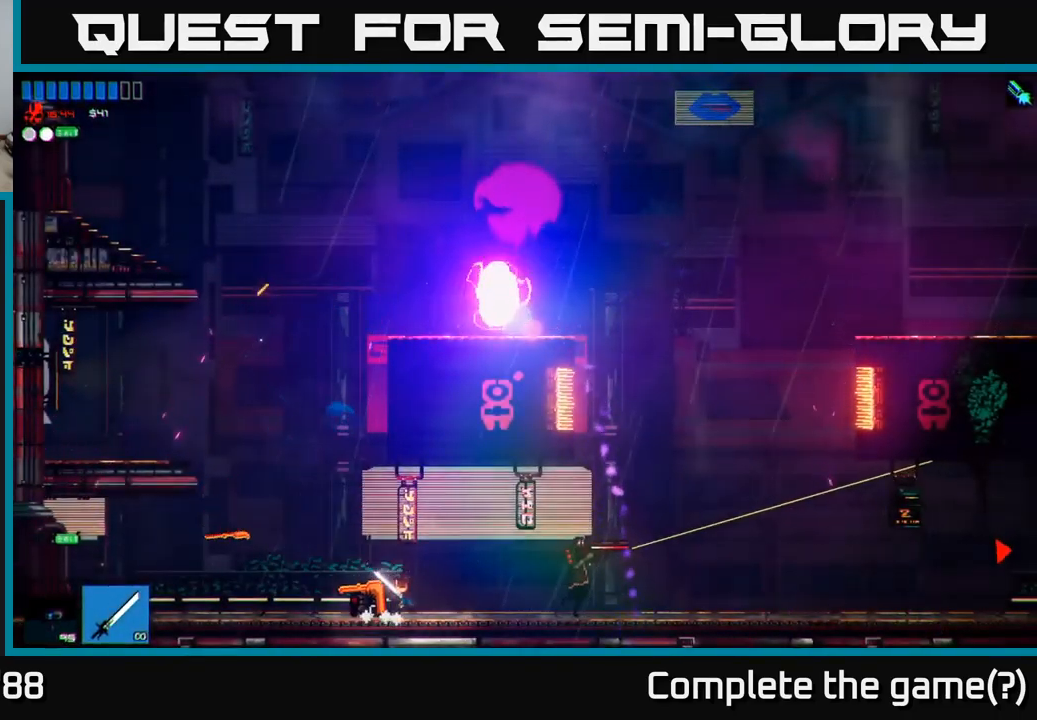
{"buttons": [], "left_stick": "right", "right_stick": "right", "events": [[183, "R2", "down"], [317, "R2", "up"], [350, "left_stick", "center"], [483, "left_stick", "right"]]}
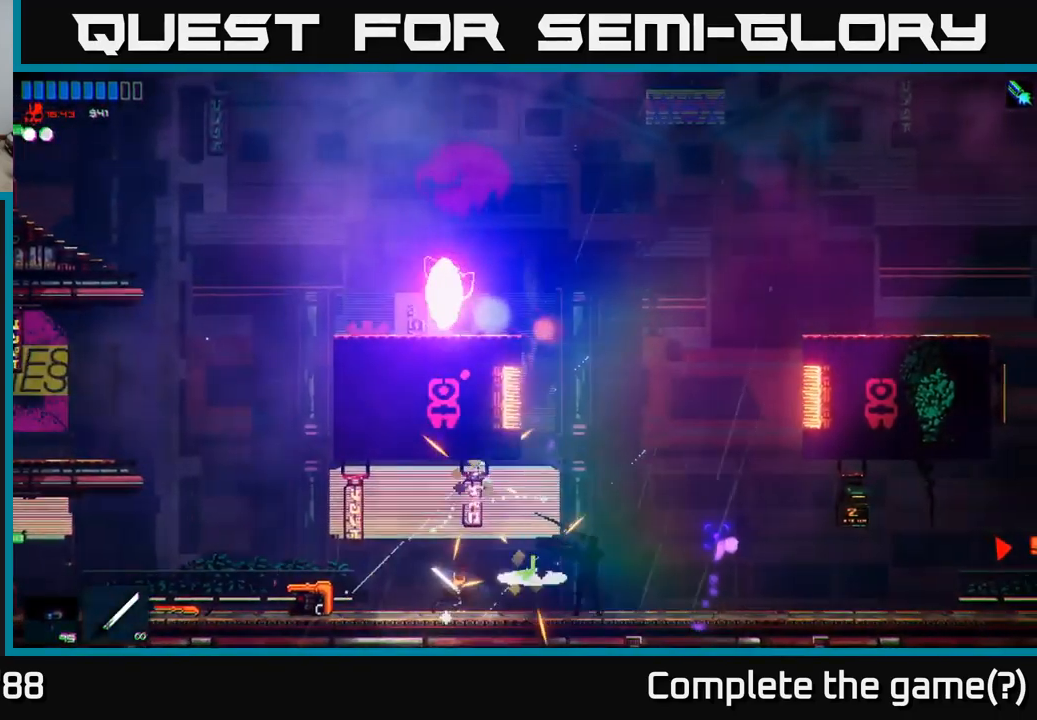
{"buttons": [], "left_stick": "right", "right_stick": "right", "events": []}
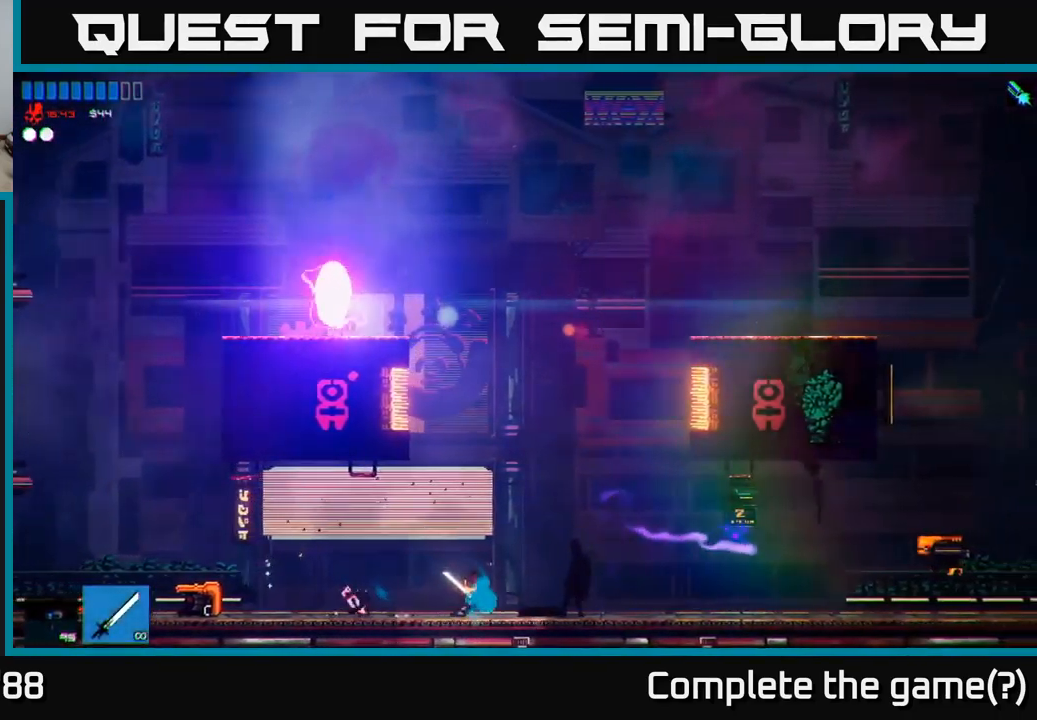
{"buttons": ["L1"], "left_stick": "right", "right_stick": "right", "events": [[500, "L1", "down"]]}
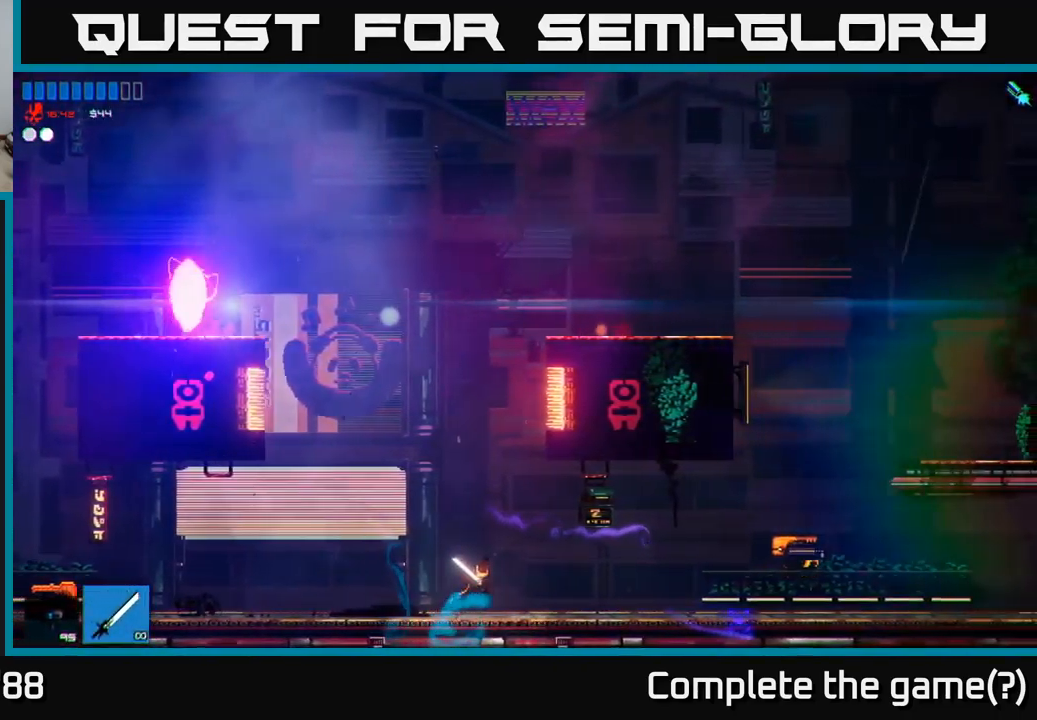
{"buttons": [], "left_stick": "right", "right_stick": "right", "events": [[117, "L1", "up"], [167, "R2", "down"], [317, "R2", "up"]]}
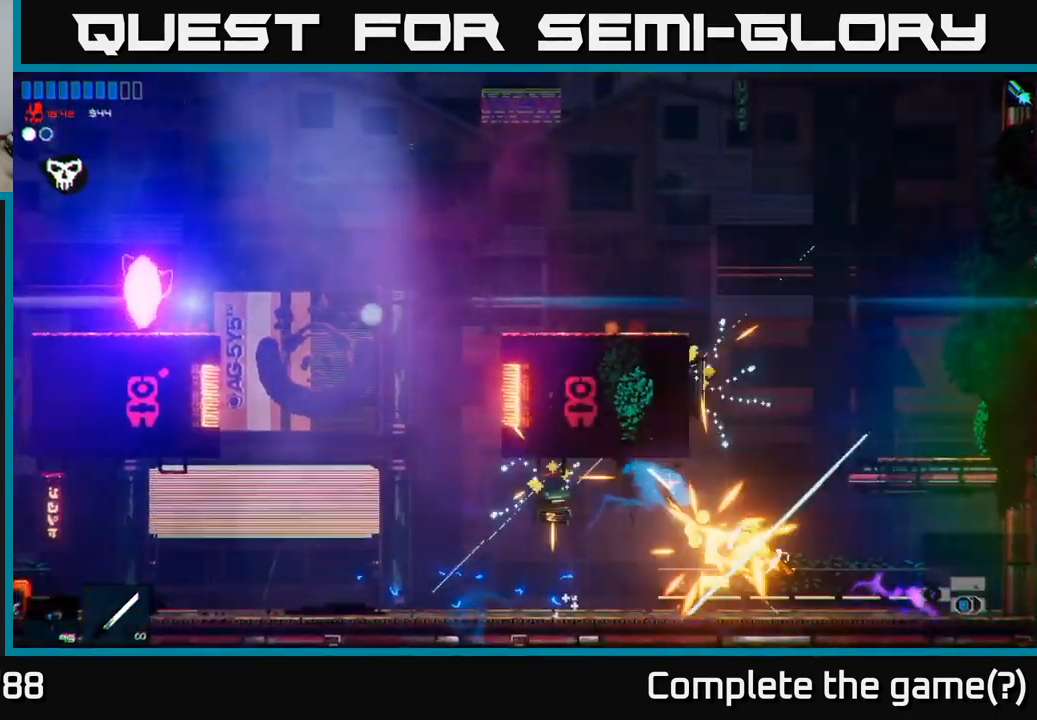
{"buttons": [], "left_stick": "left", "right_stick": "up-left", "events": [[283, "right_stick", "left"], [367, "left_stick", "center"], [467, "left_stick", "left"], [500, "right_stick", "up-left"]]}
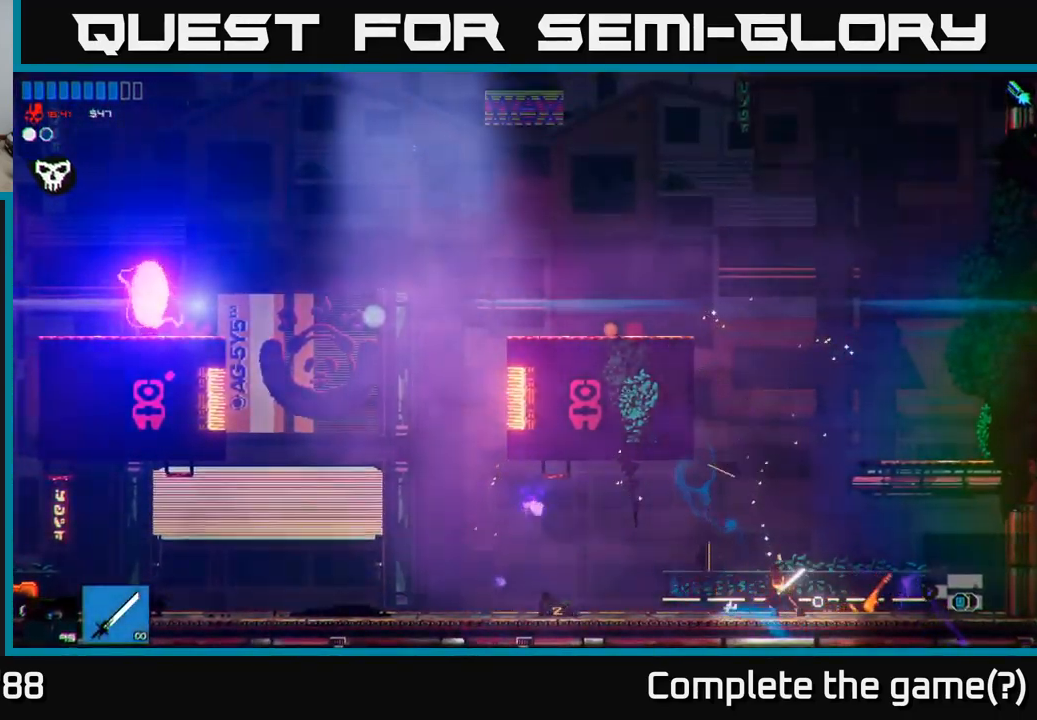
{"buttons": [], "left_stick": "center", "right_stick": "up-left", "events": [[33, "A", "down"], [67, "left_stick", "center"], [417, "A", "up"]]}
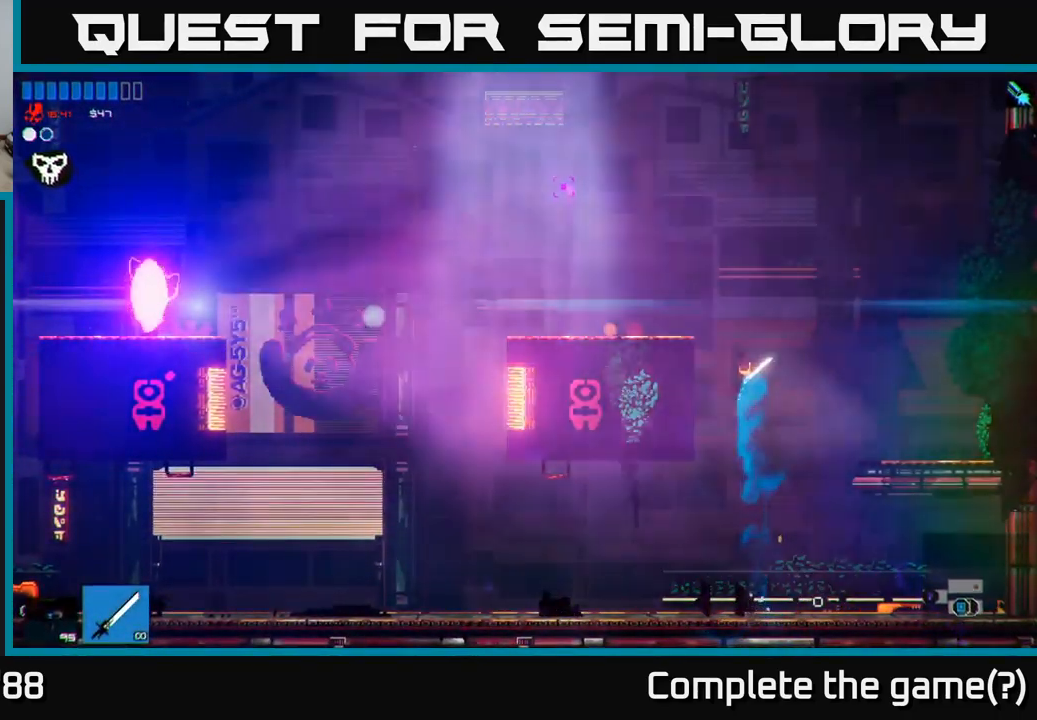
{"buttons": [], "left_stick": "left", "right_stick": "up-left", "events": [[33, "left_stick", "left"], [83, "A", "down"], [366, "A", "up"]]}
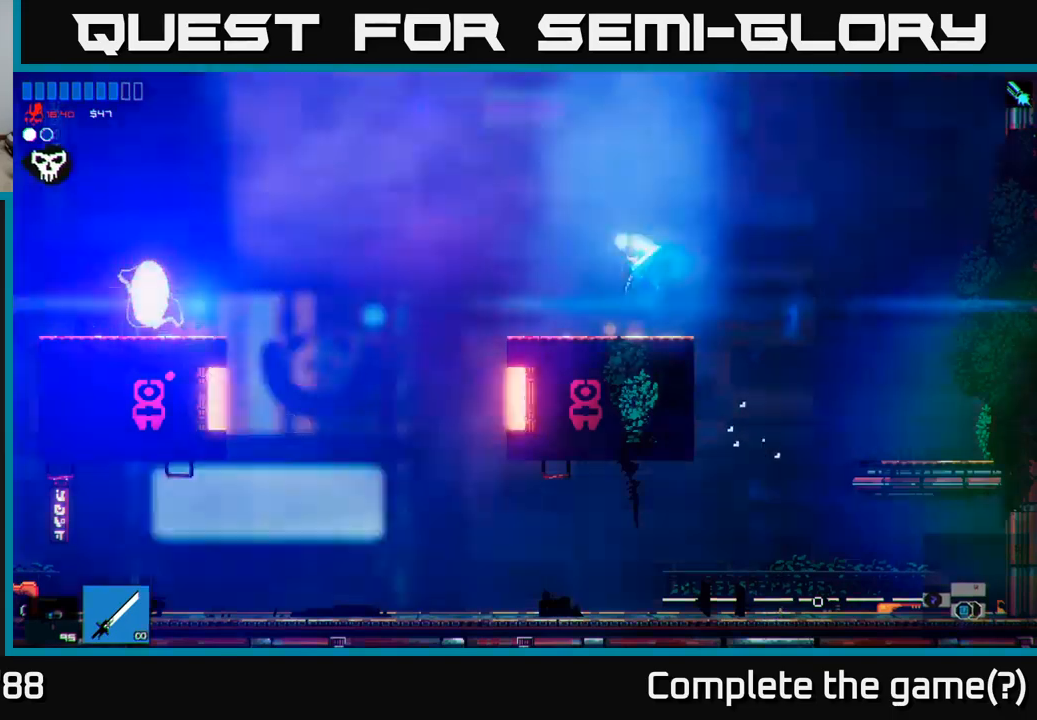
{"buttons": [], "left_stick": "left", "right_stick": "left", "events": [[17, "right_stick", "left"], [267, "A", "down"], [450, "A", "up"]]}
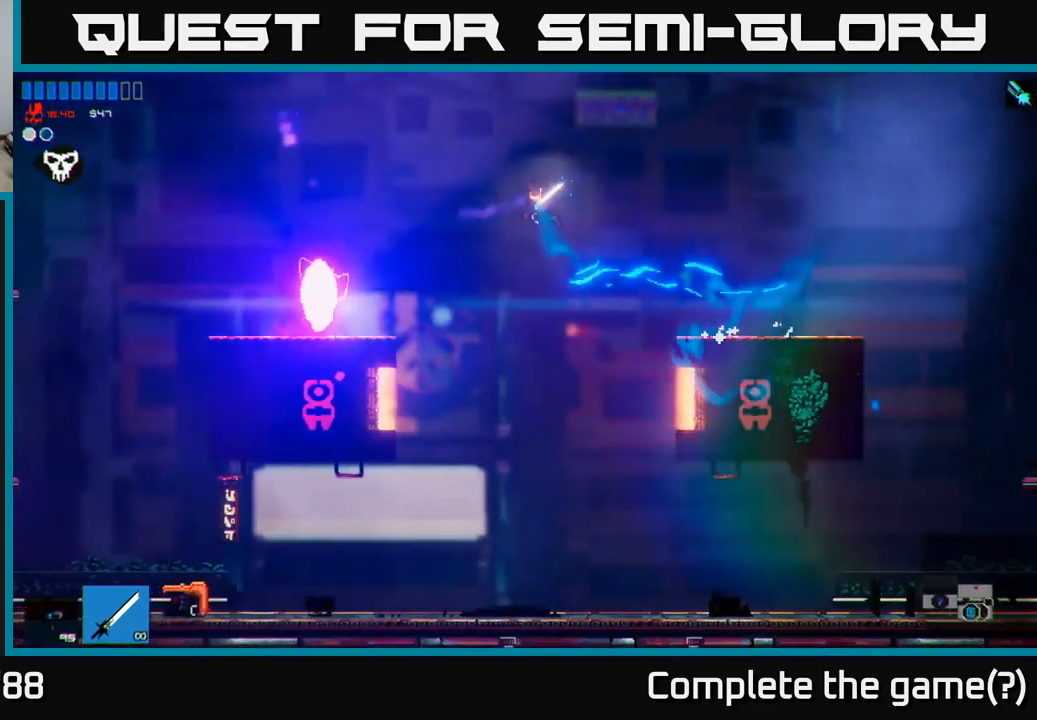
{"buttons": [], "left_stick": "left", "right_stick": "left", "events": []}
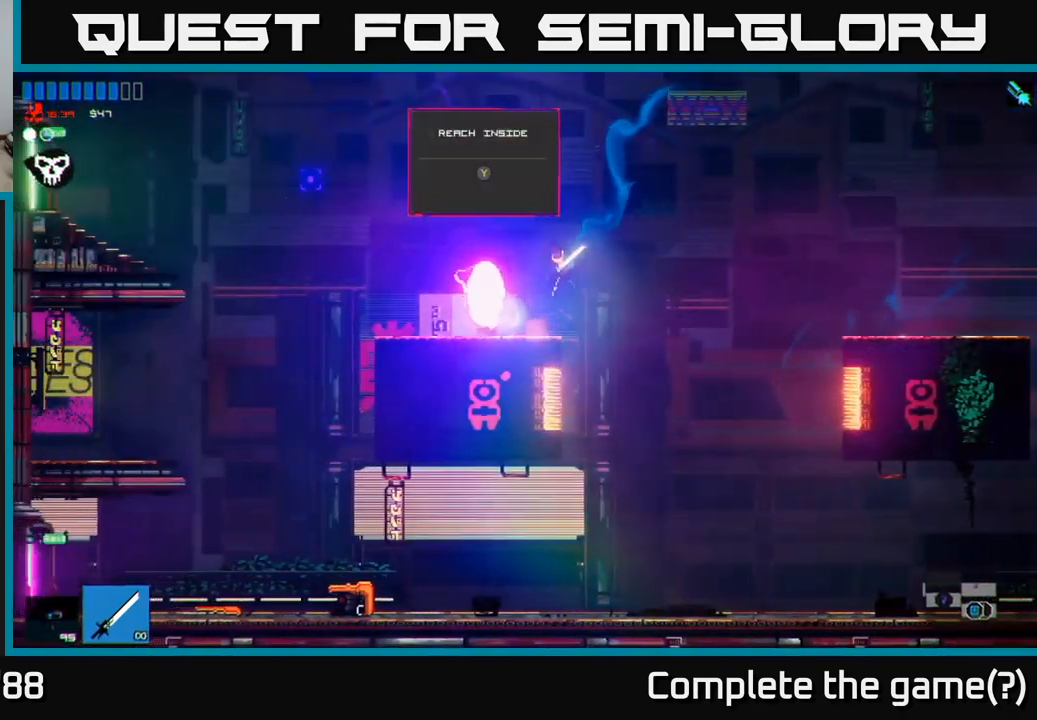
{"buttons": [], "left_stick": "center", "right_stick": "center", "events": [[150, "right_stick", "center"], [200, "Y", "down"], [283, "Y", "up"], [317, "left_stick", "center"]]}
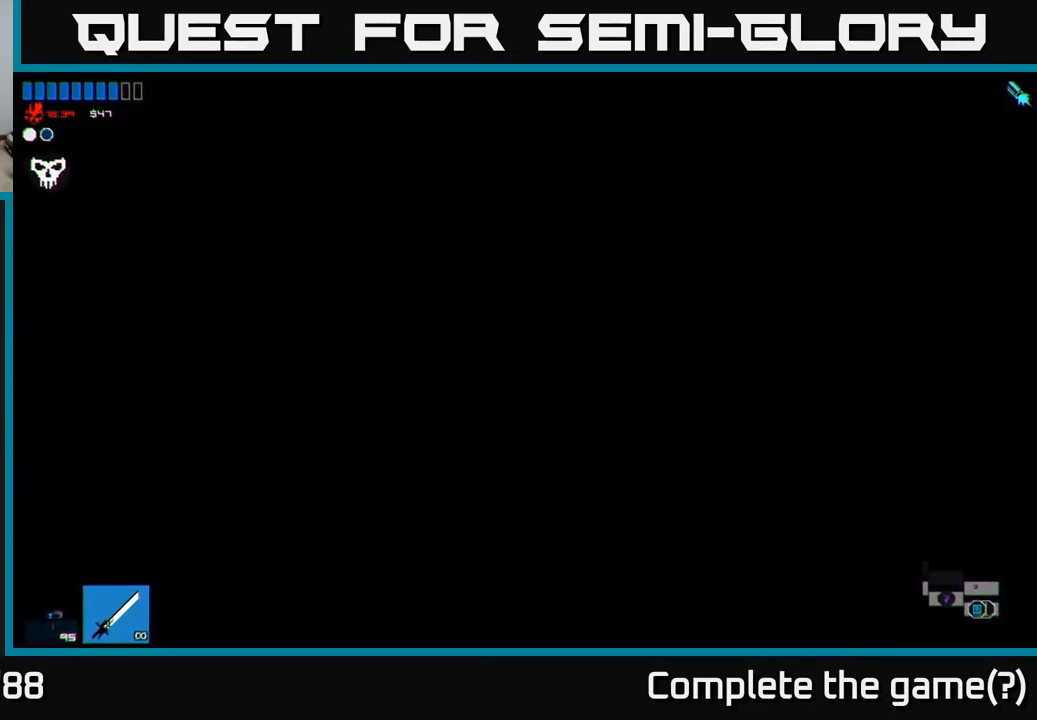
{"buttons": [], "left_stick": "center", "right_stick": "center", "events": []}
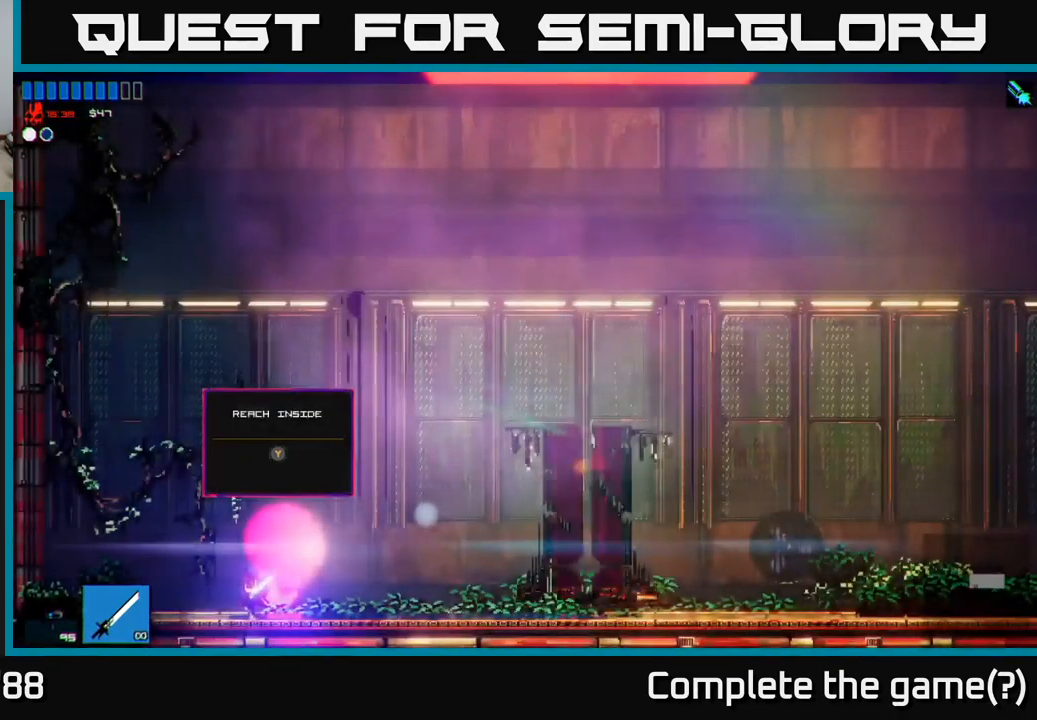
{"buttons": [], "left_stick": "right", "right_stick": "center", "events": [[200, "left_stick", "right"]]}
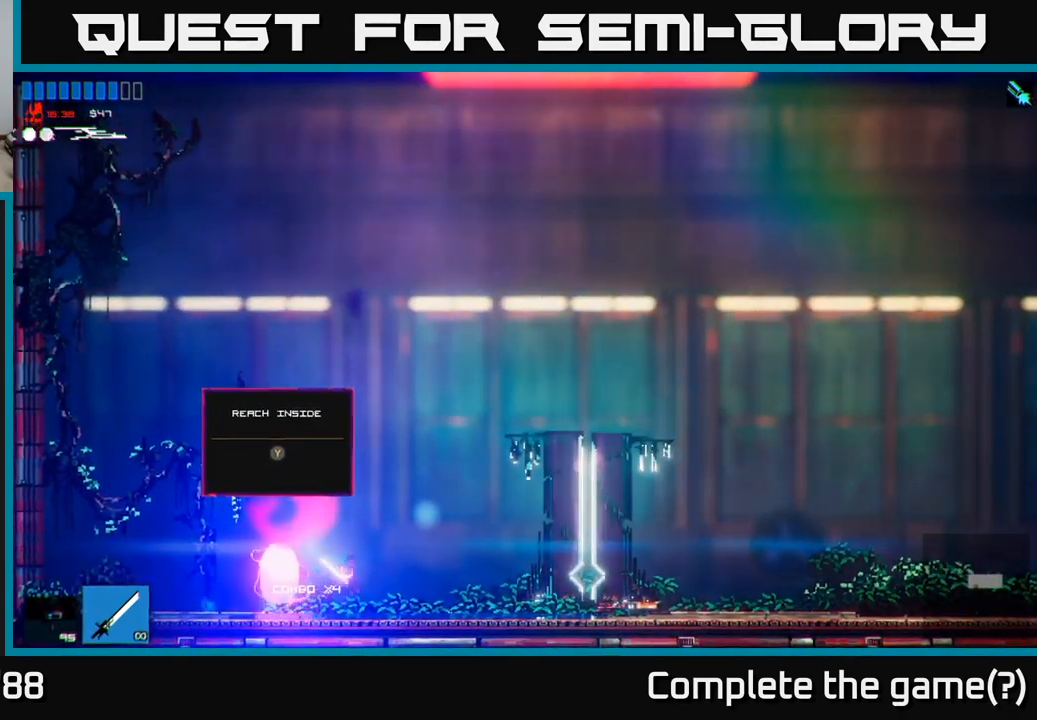
{"buttons": [], "left_stick": "right", "right_stick": "center", "events": []}
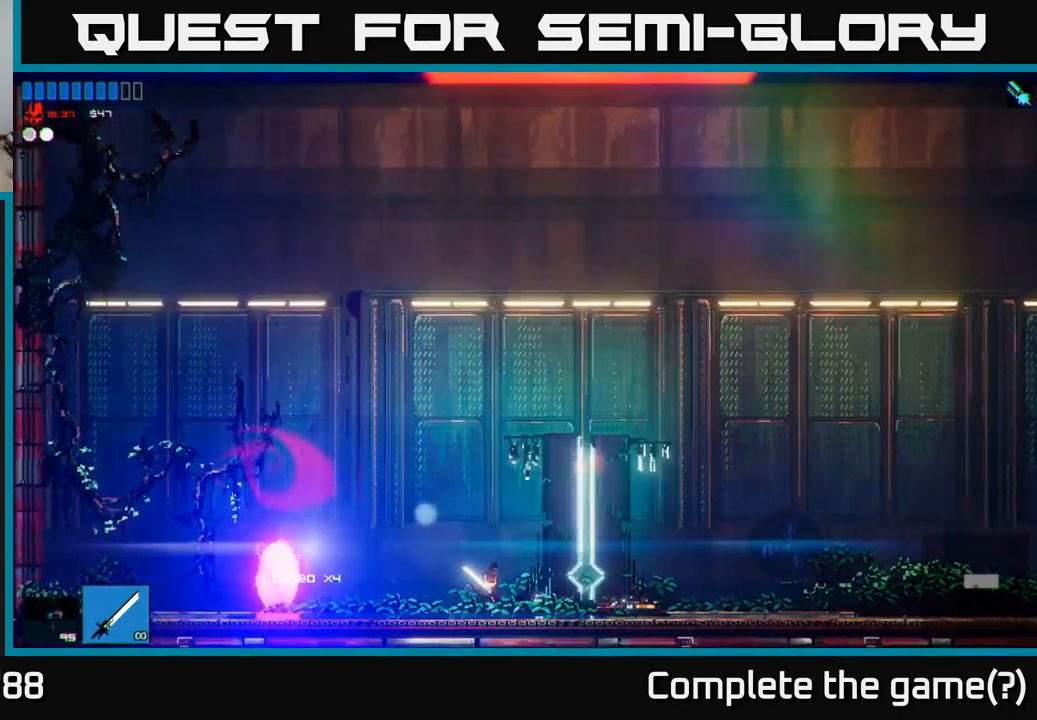
{"buttons": [], "left_stick": "center", "right_stick": "center", "events": [[183, "Y", "down"], [200, "left_stick", "center"], [233, "Y", "up"]]}
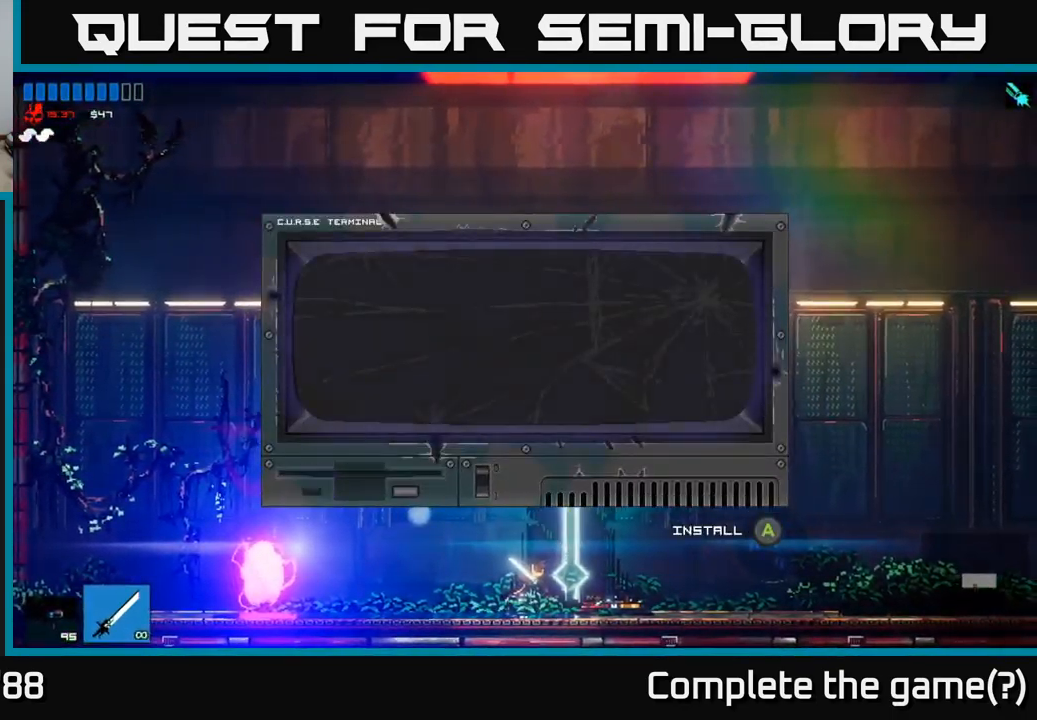
{"buttons": [], "left_stick": "center", "right_stick": "center", "events": []}
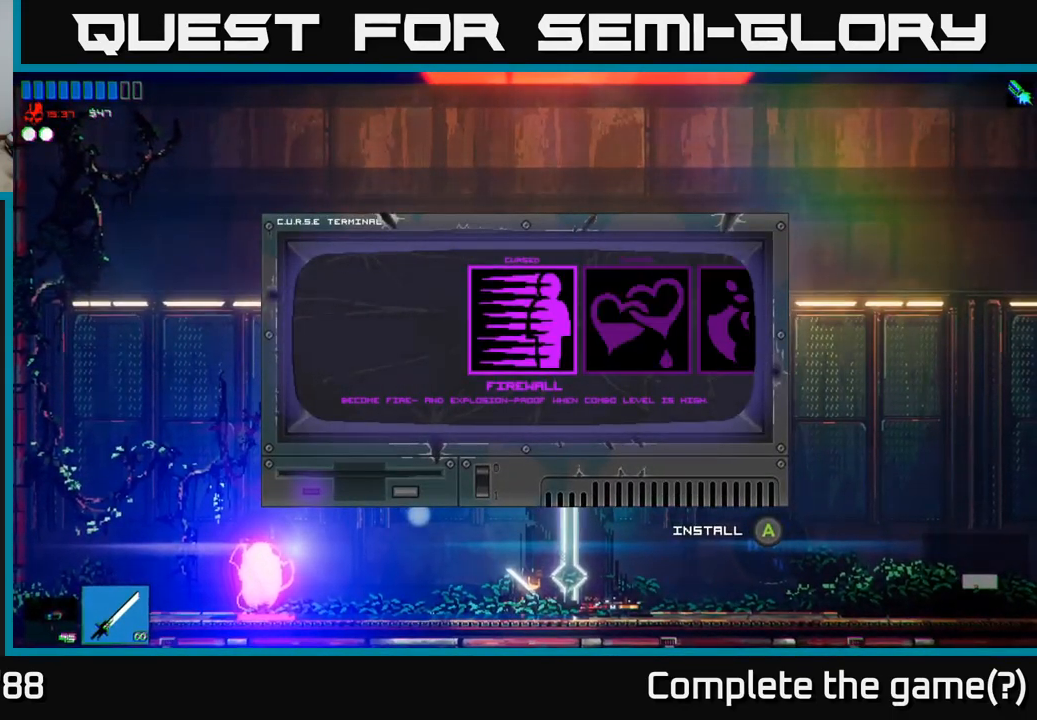
{"buttons": [], "left_stick": "right", "right_stick": "center", "events": [[317, "left_stick", "right"]]}
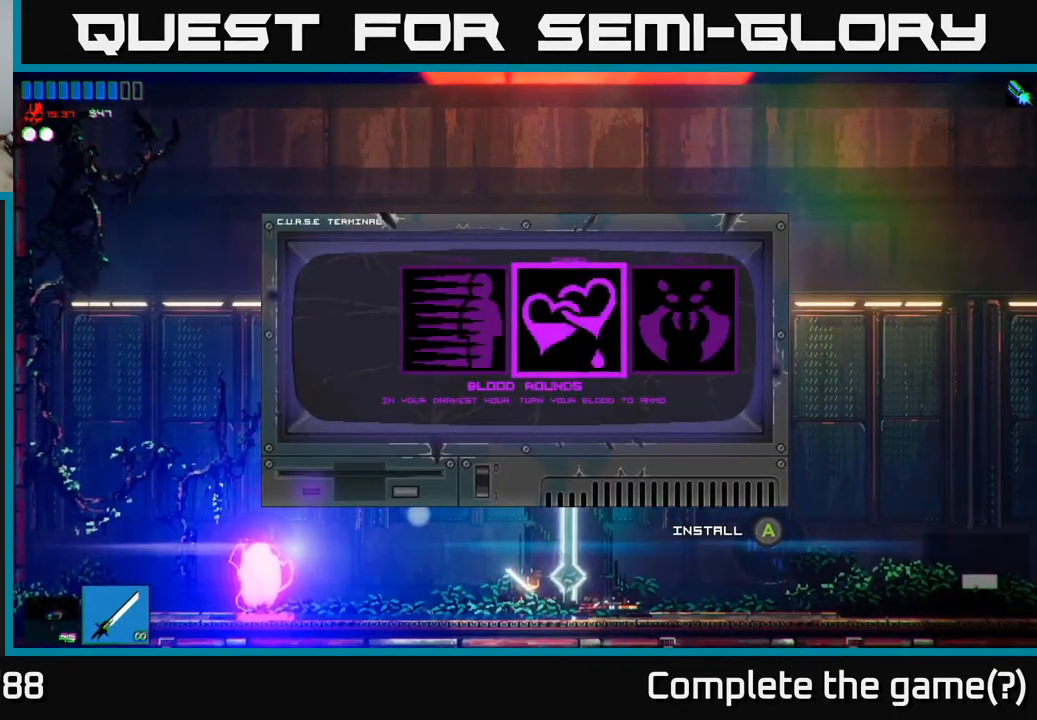
{"buttons": [], "left_stick": "center", "right_stick": "center", "events": [[17, "left_stick", "center"]]}
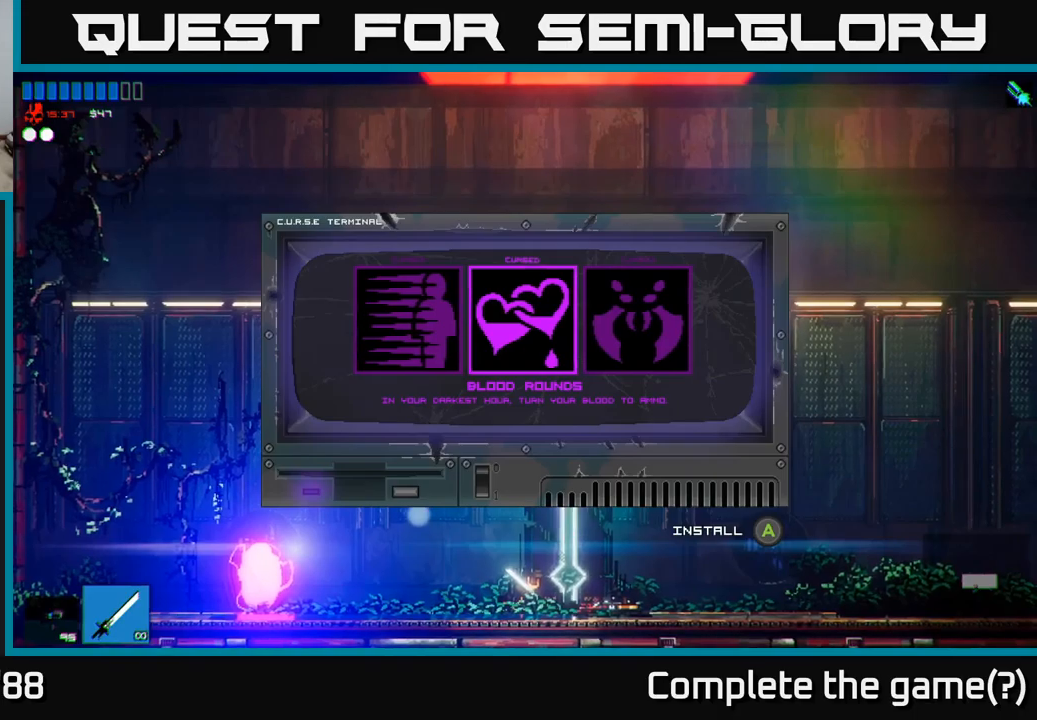
{"buttons": [], "left_stick": "center", "right_stick": "center", "events": []}
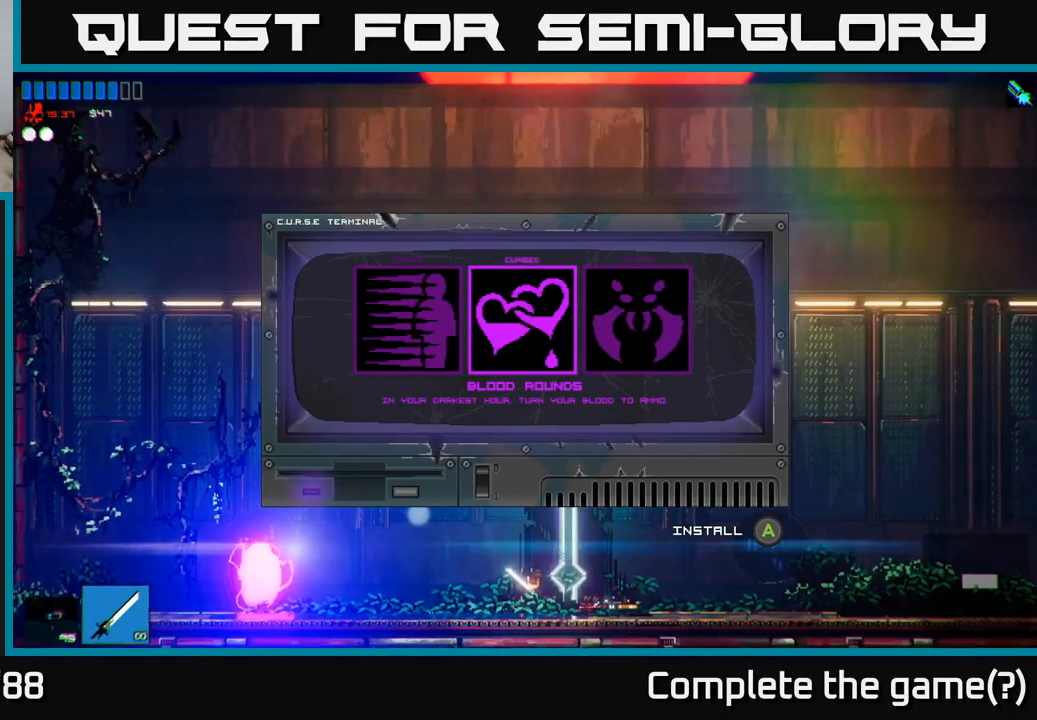
{"buttons": [], "left_stick": "center", "right_stick": "center", "events": []}
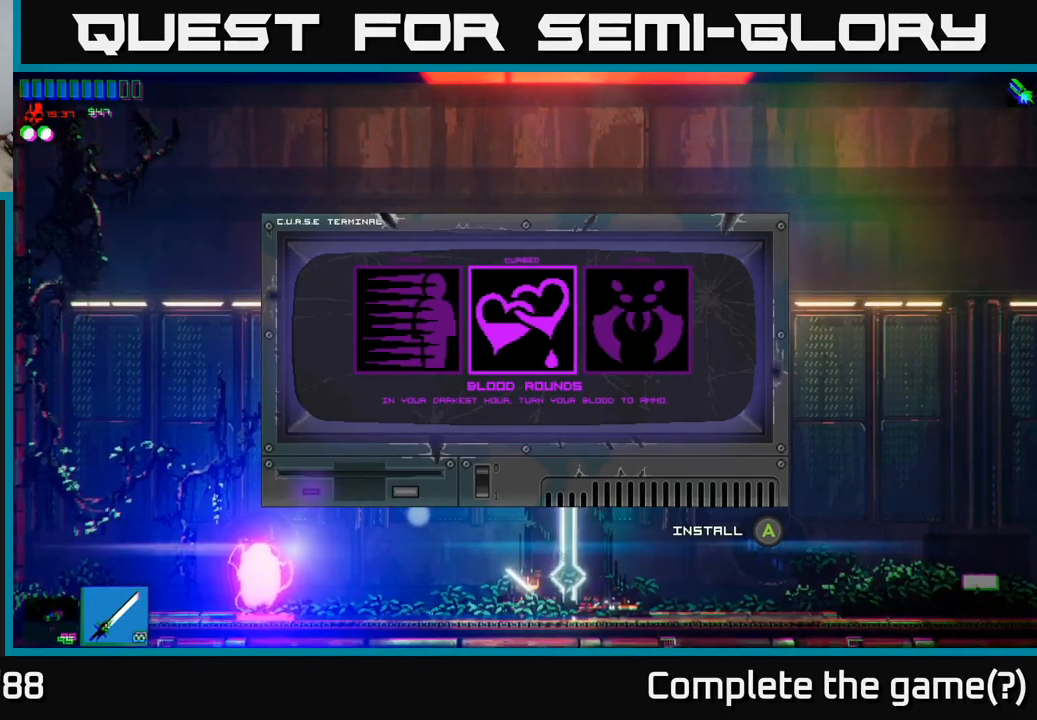
{"buttons": [], "left_stick": "center", "right_stick": "center", "events": []}
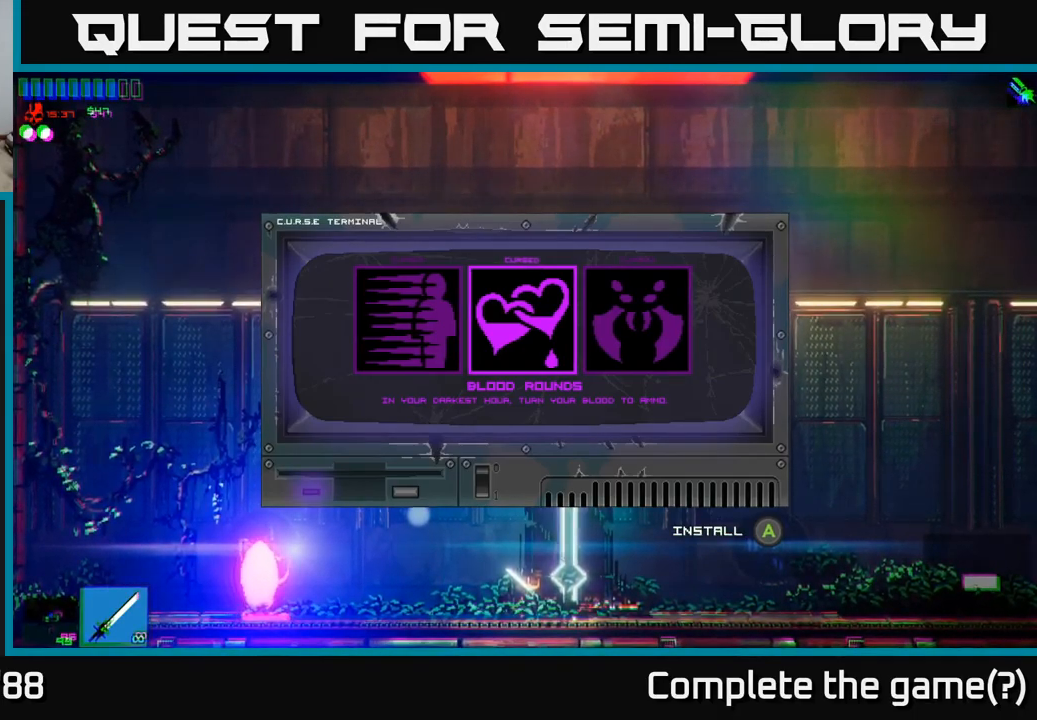
{"buttons": [], "left_stick": "center", "right_stick": "center", "events": []}
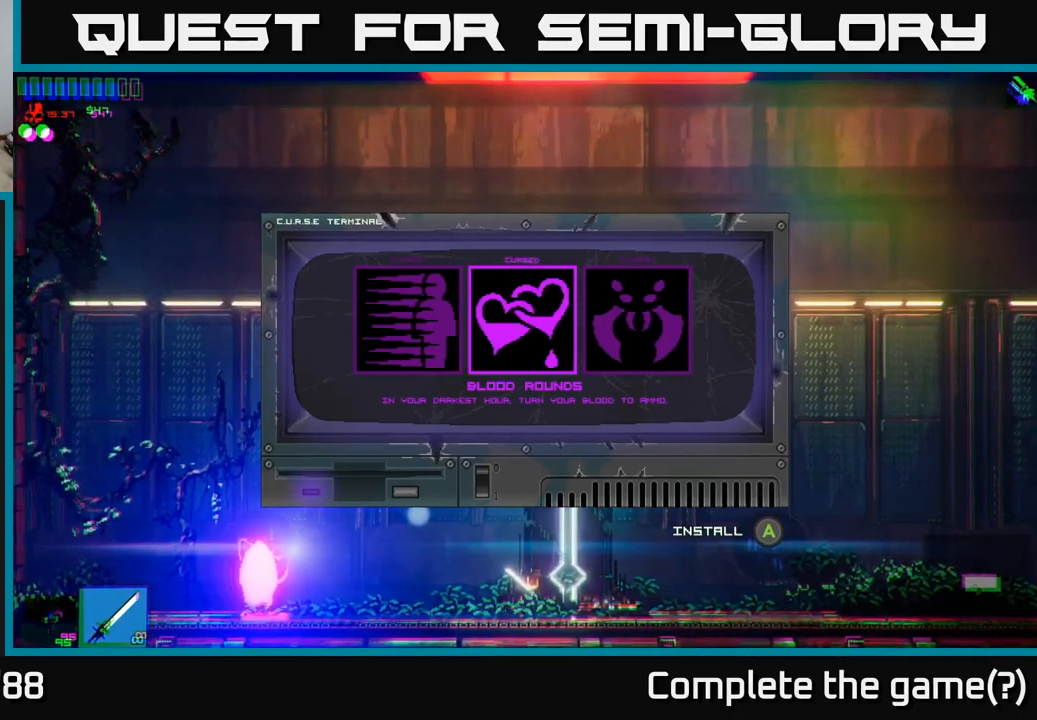
{"buttons": [], "left_stick": "center", "right_stick": "center", "events": [[34, "left_stick", "right"], [184, "left_stick", "center"]]}